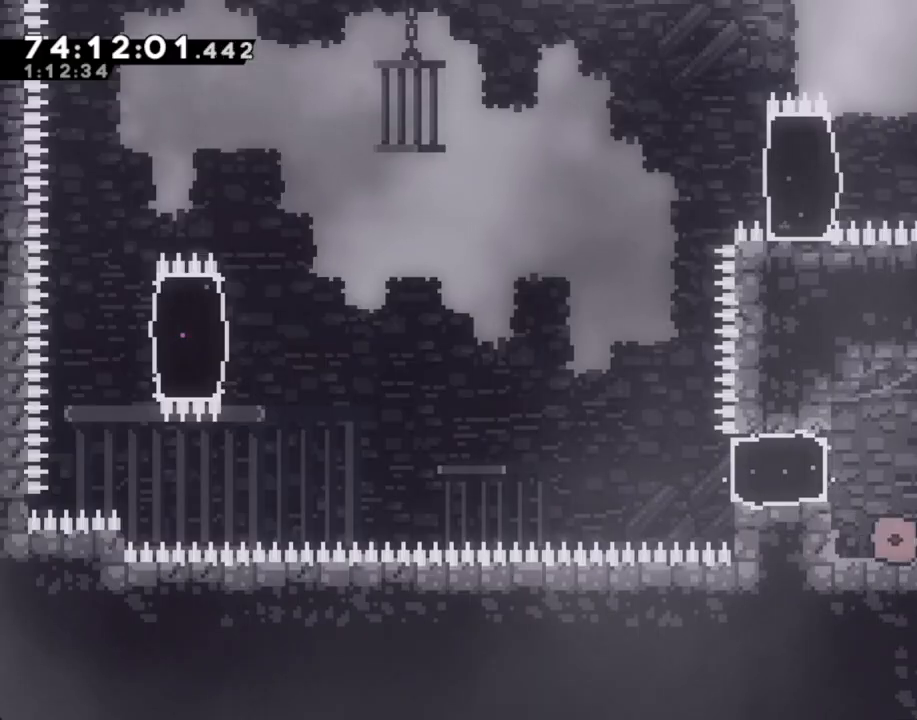
Gameplay with a controller (Nintendo layout); each line is a JSON object with the inputs held at the frame after it (dt_ms = milliseconds from this image to that frame). "events" lists button and stick changes between this image and that frame as [ms after this image, input, new state], when the widget could be followed in between. Not read: L1 L3 R1 R3 right_stick.
{"dt_ms": 502, "buttons": ["X"], "left_stick": "left", "events": [[217, "A", "down"], [284, "left_stick", "left"], [368, "A", "up"], [435, "X", "down"]]}
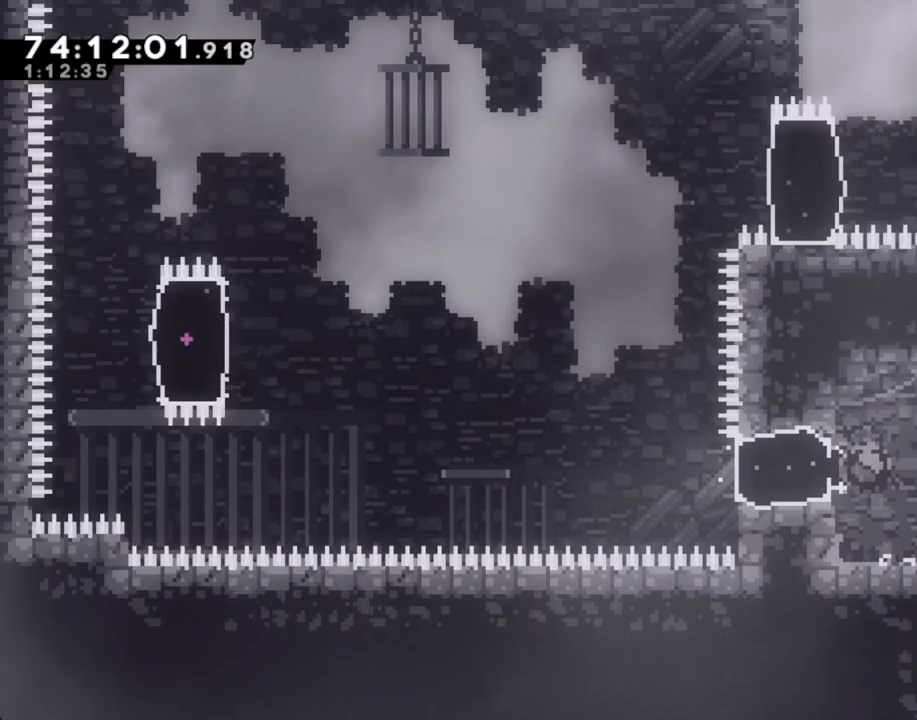
{"dt_ms": 503, "buttons": ["A"], "left_stick": "left", "events": [[67, "X", "up"], [151, "A", "down"]]}
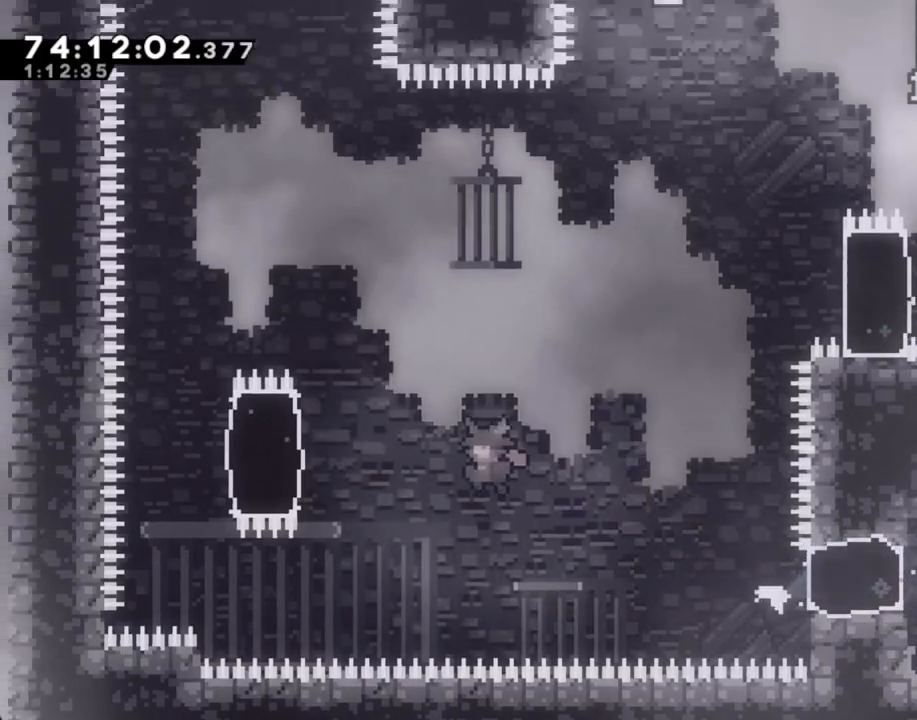
{"dt_ms": 502, "buttons": ["A"], "left_stick": "up-left", "events": [[285, "A", "up"], [402, "A", "down"], [502, "left_stick", "up-left"]]}
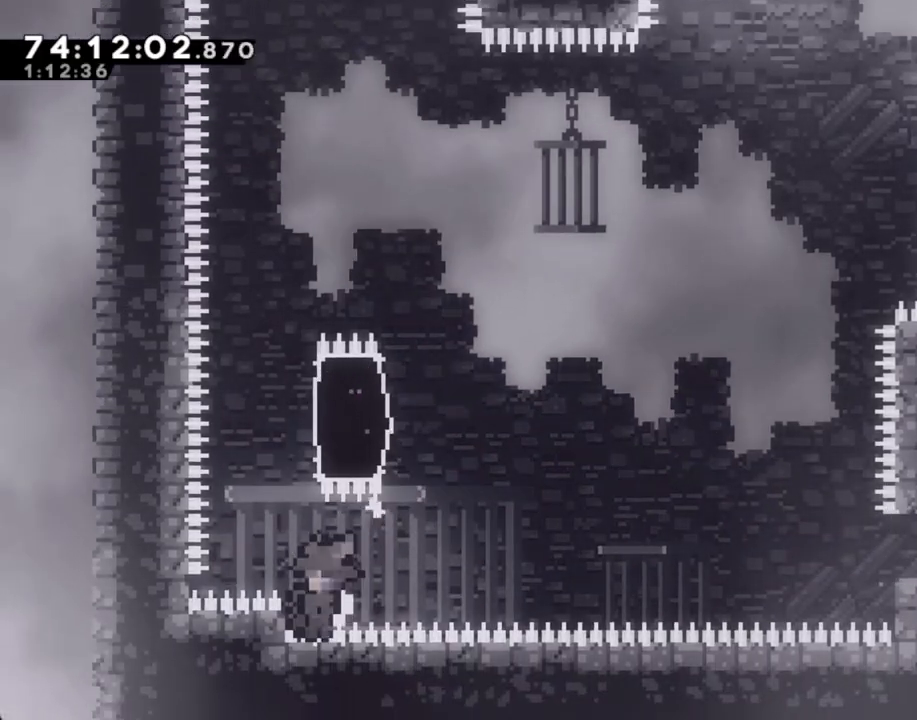
{"dt_ms": 503, "buttons": [], "left_stick": "center", "events": [[168, "A", "up"], [285, "A", "down"], [302, "left_stick", "center"], [419, "A", "up"]]}
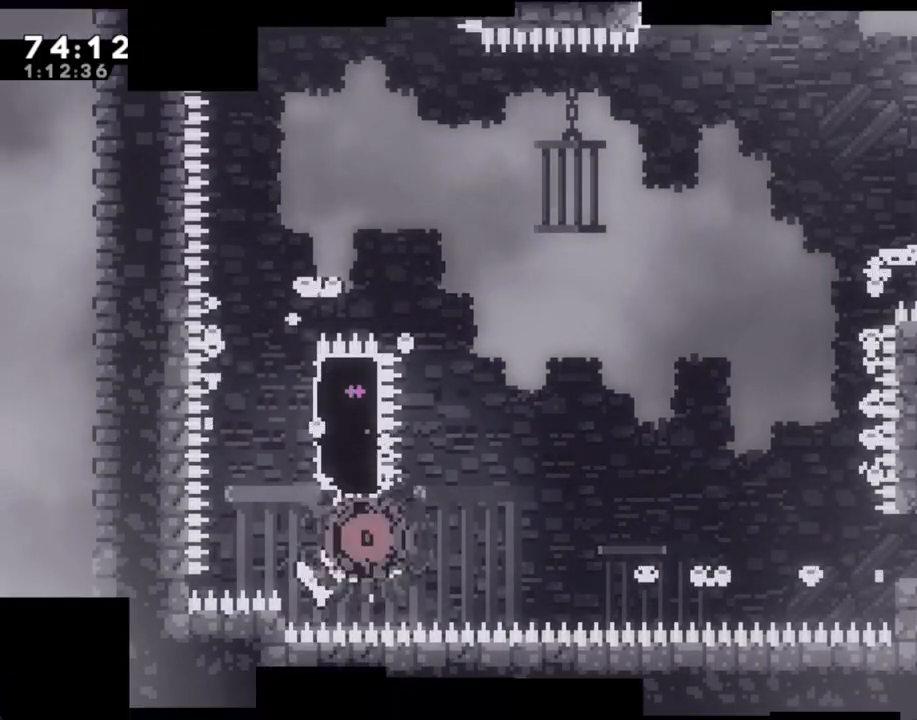
{"dt_ms": 503, "buttons": [], "left_stick": "center", "events": []}
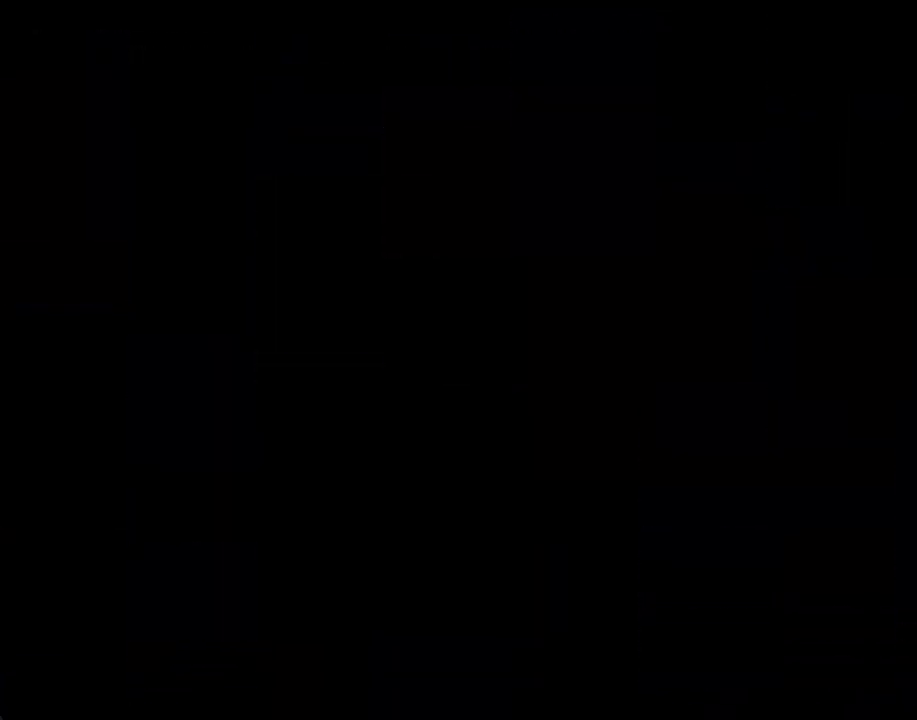
{"dt_ms": 486, "buttons": [], "left_stick": "center", "events": []}
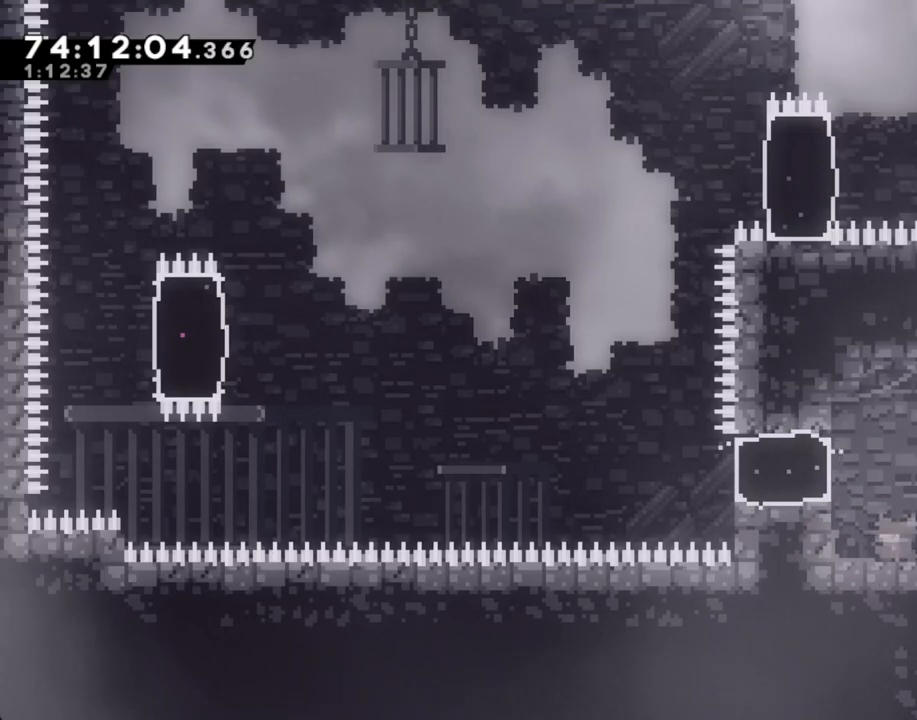
{"dt_ms": 502, "buttons": [], "left_stick": "center", "events": []}
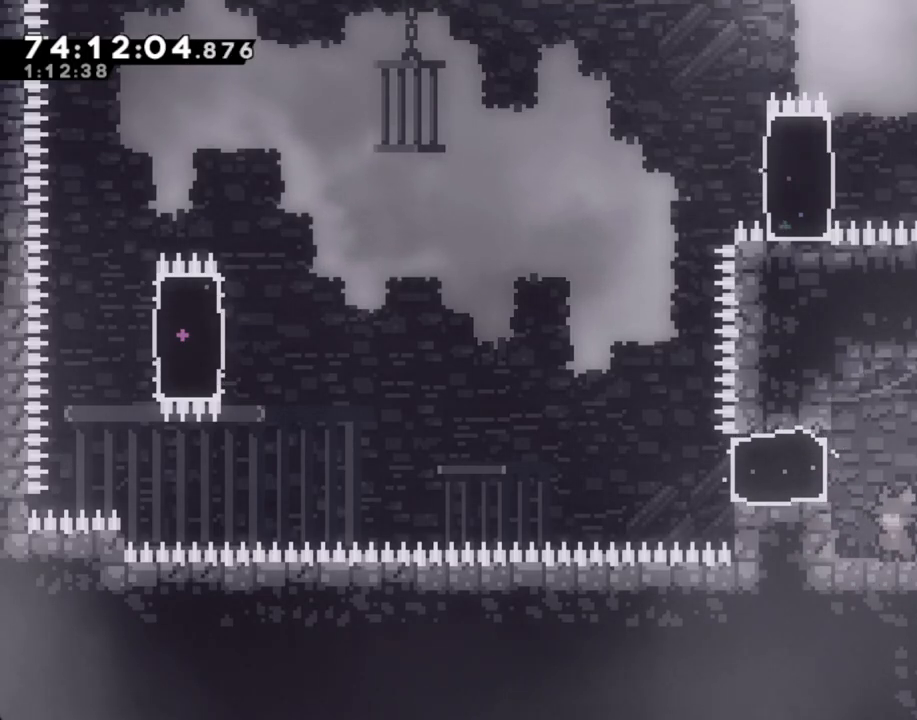
{"dt_ms": 503, "buttons": [], "left_stick": "left", "events": [[101, "A", "down"], [134, "left_stick", "left"], [268, "A", "up"], [335, "X", "down"], [469, "X", "up"]]}
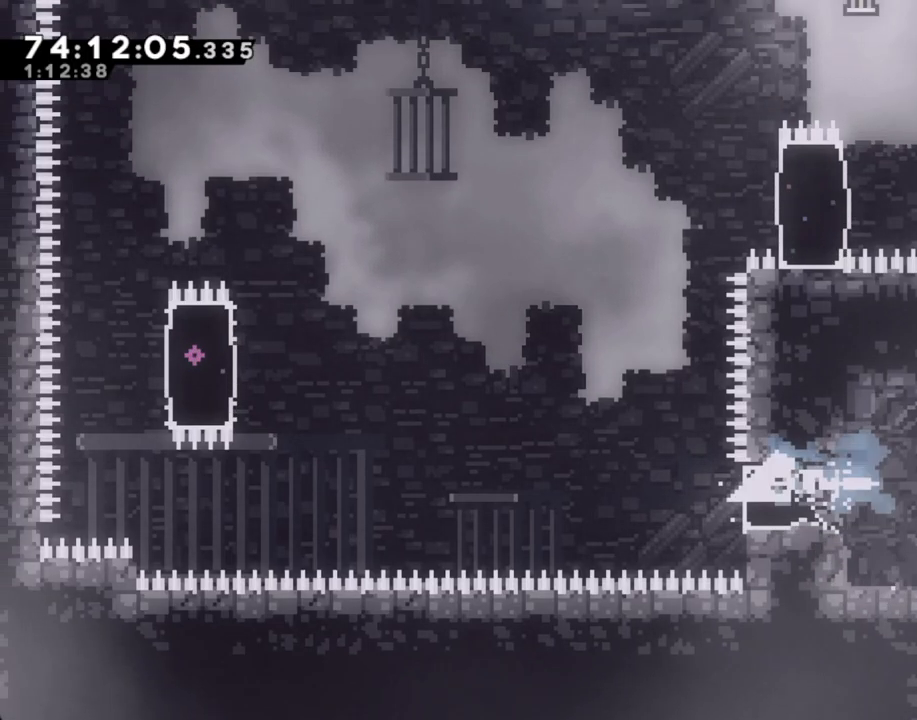
{"dt_ms": 502, "buttons": [], "left_stick": "left", "events": [[67, "A", "down"], [452, "A", "up"]]}
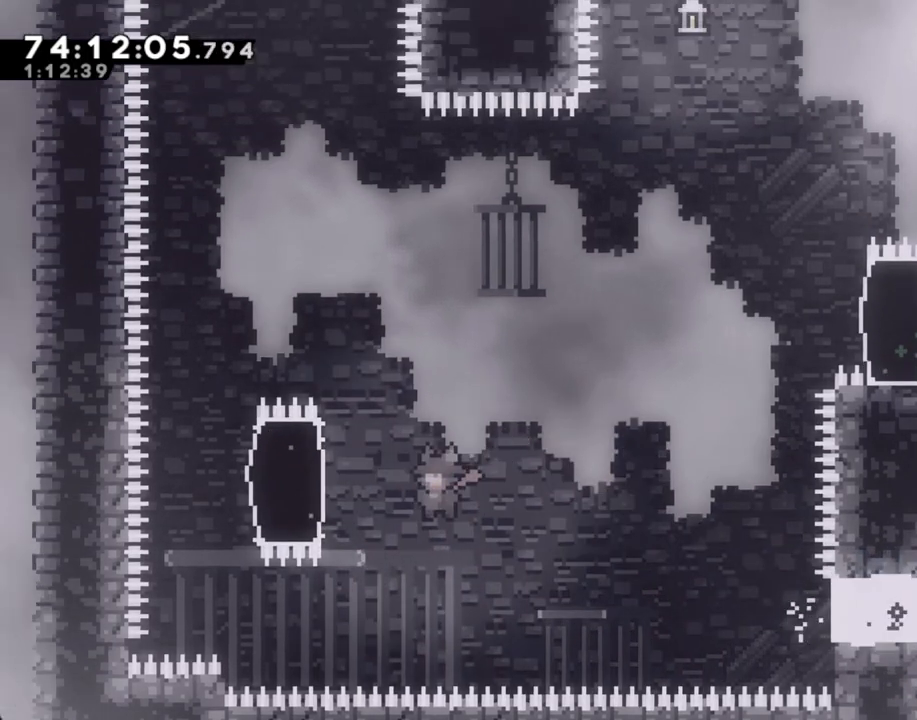
{"dt_ms": 503, "buttons": ["A", "R2"], "left_stick": "left", "events": [[302, "R2", "down"], [503, "A", "down"]]}
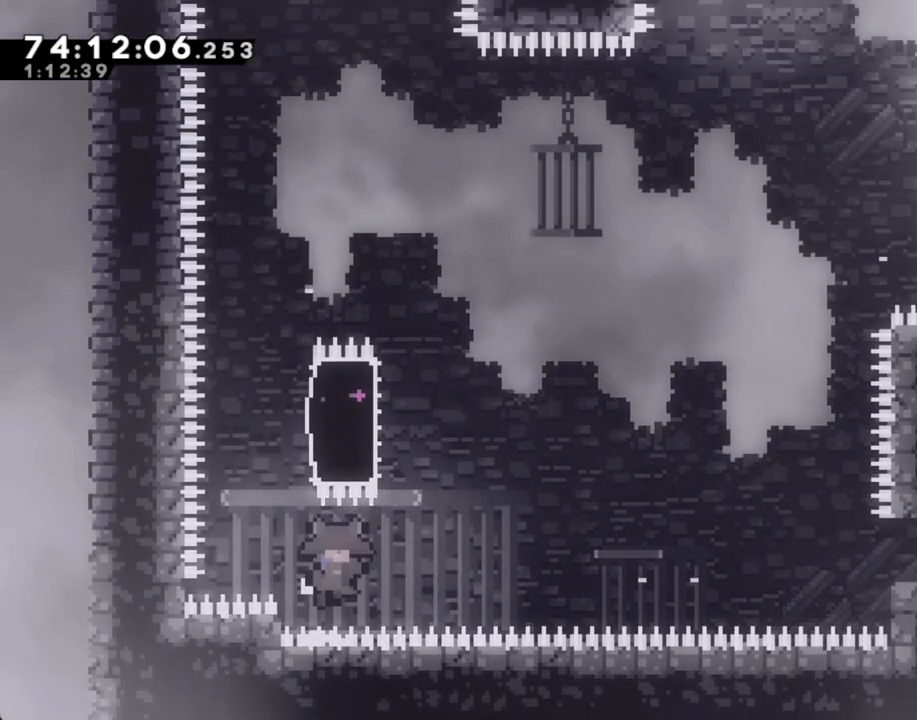
{"dt_ms": 503, "buttons": [], "left_stick": "center", "events": [[184, "A", "up"], [235, "left_stick", "center"], [268, "R2", "up"]]}
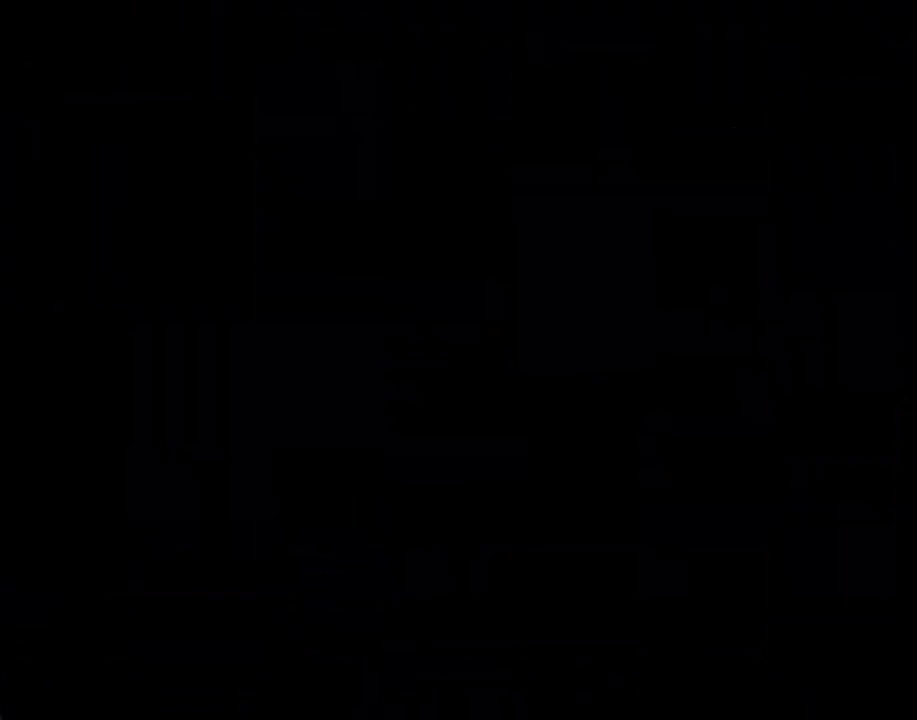
{"dt_ms": 486, "buttons": [], "left_stick": "center", "events": []}
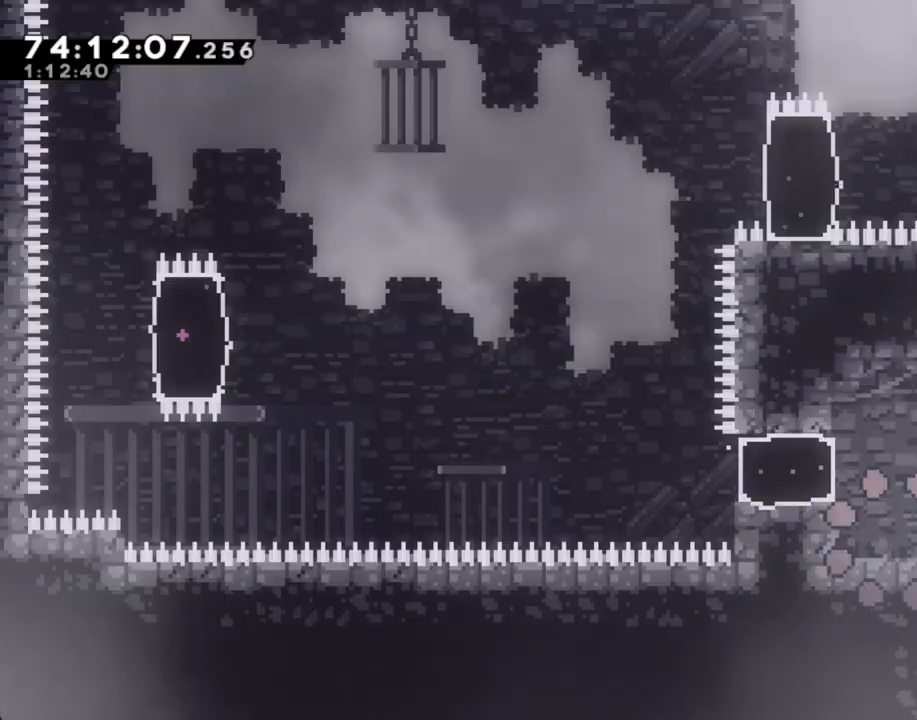
{"dt_ms": 502, "buttons": ["X"], "left_stick": "left", "events": [[150, "A", "down"], [167, "left_stick", "left"], [335, "A", "up"], [418, "X", "down"]]}
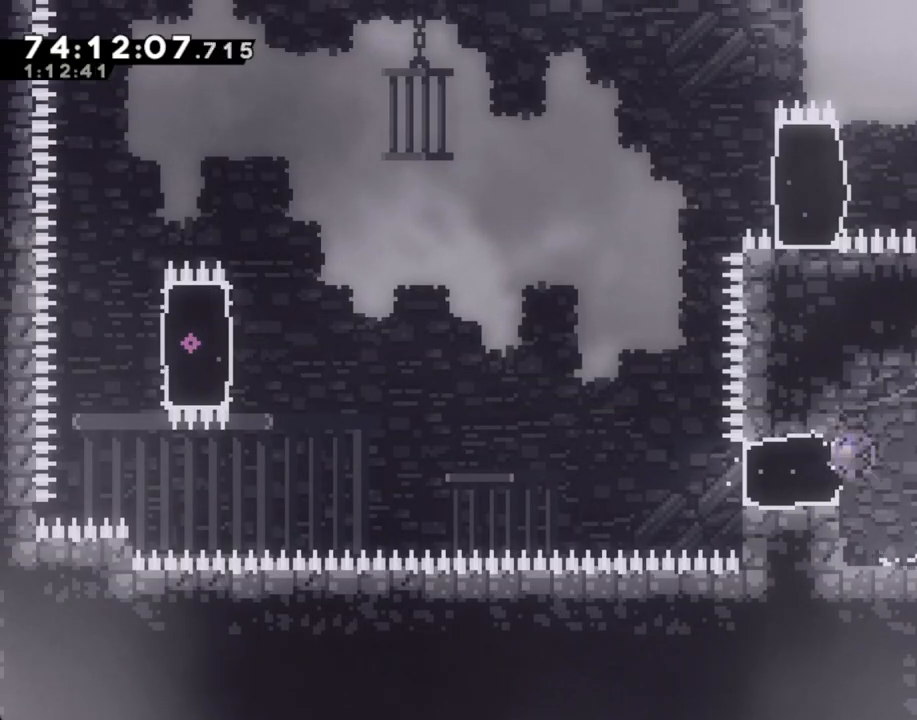
{"dt_ms": 503, "buttons": ["A"], "left_stick": "left", "events": [[50, "X", "up"], [184, "A", "down"]]}
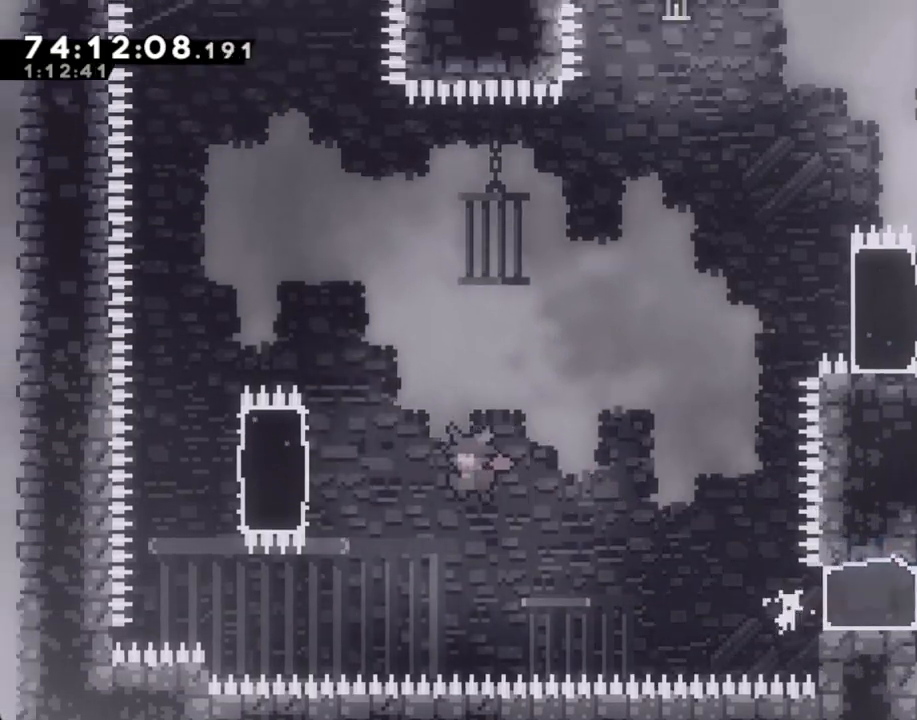
{"dt_ms": 502, "buttons": ["R2"], "left_stick": "left", "events": [[435, "R2", "down"], [452, "A", "up"]]}
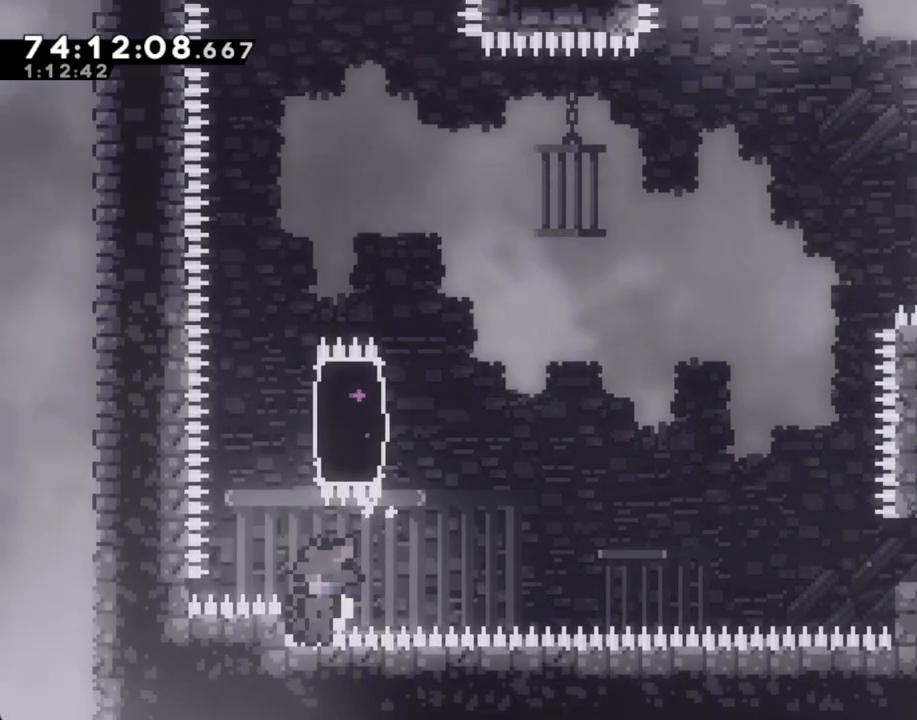
{"dt_ms": 503, "buttons": ["R2"], "left_stick": "left", "events": [[352, "A", "down"], [503, "A", "up"]]}
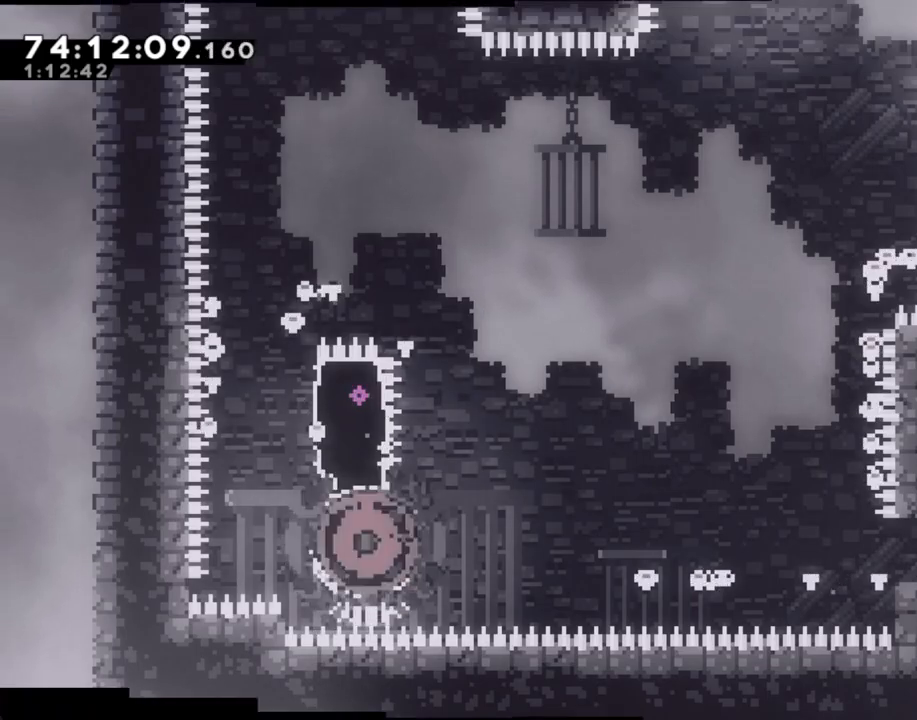
{"dt_ms": 503, "buttons": [], "left_stick": "center", "events": [[84, "A", "down"], [84, "left_stick", "center"], [184, "R2", "up"], [235, "A", "up"]]}
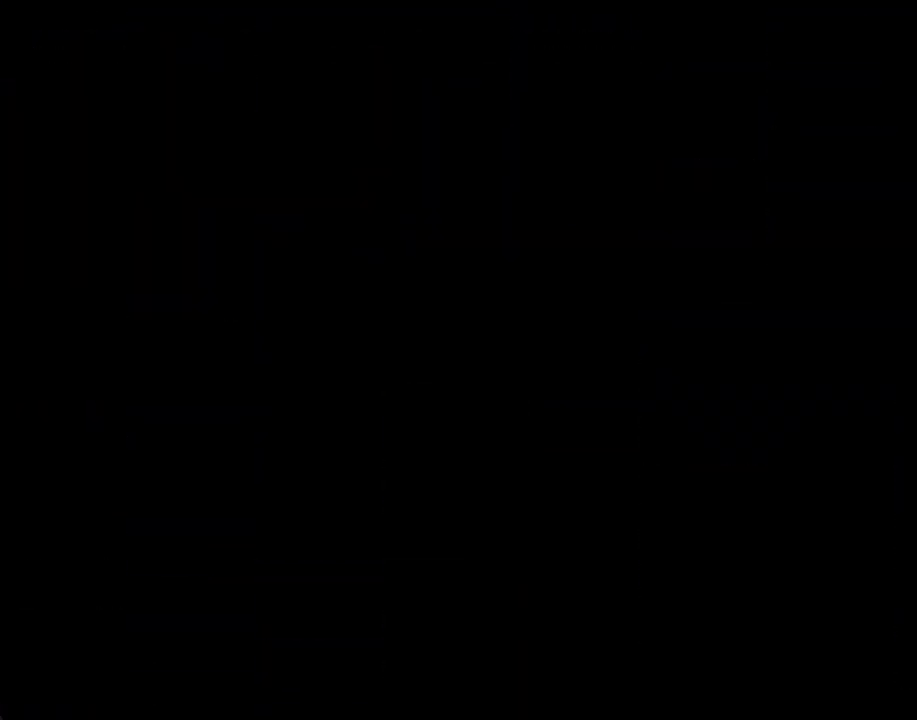
{"dt_ms": 988, "buttons": [], "left_stick": "left"}
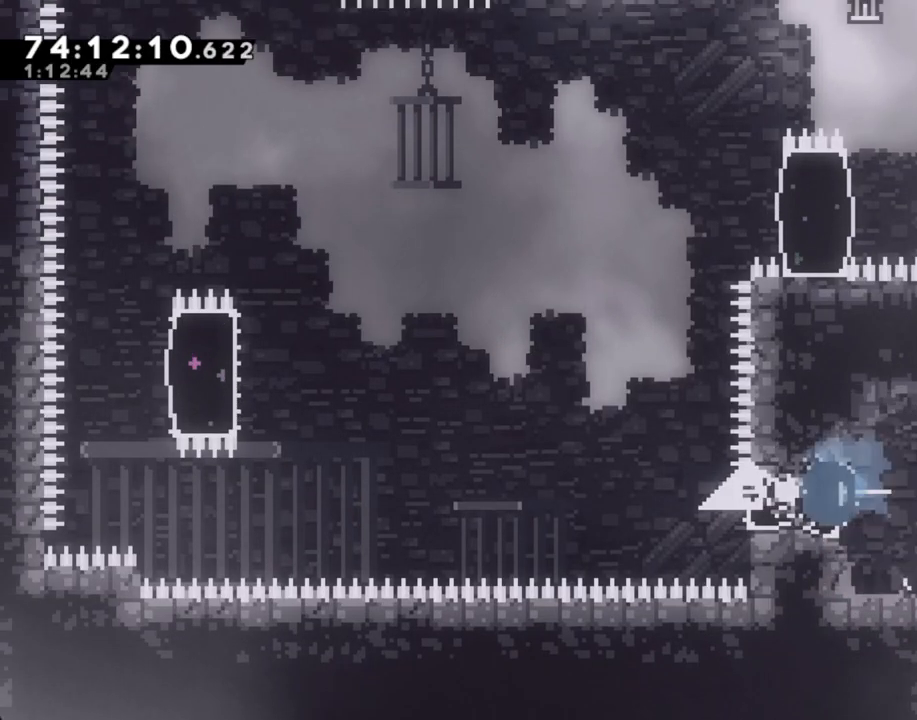
{"dt_ms": 503, "buttons": ["A"], "left_stick": "left", "events": [[34, "A", "down"]]}
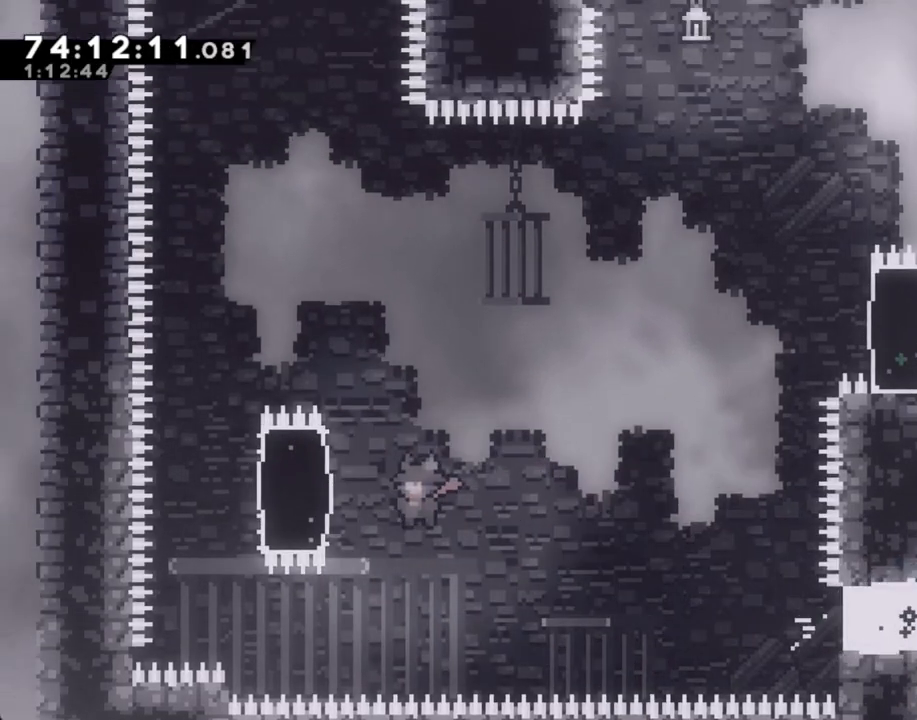
{"dt_ms": 502, "buttons": ["R2"], "left_stick": "left", "events": [[285, "R2", "down"], [318, "A", "up"]]}
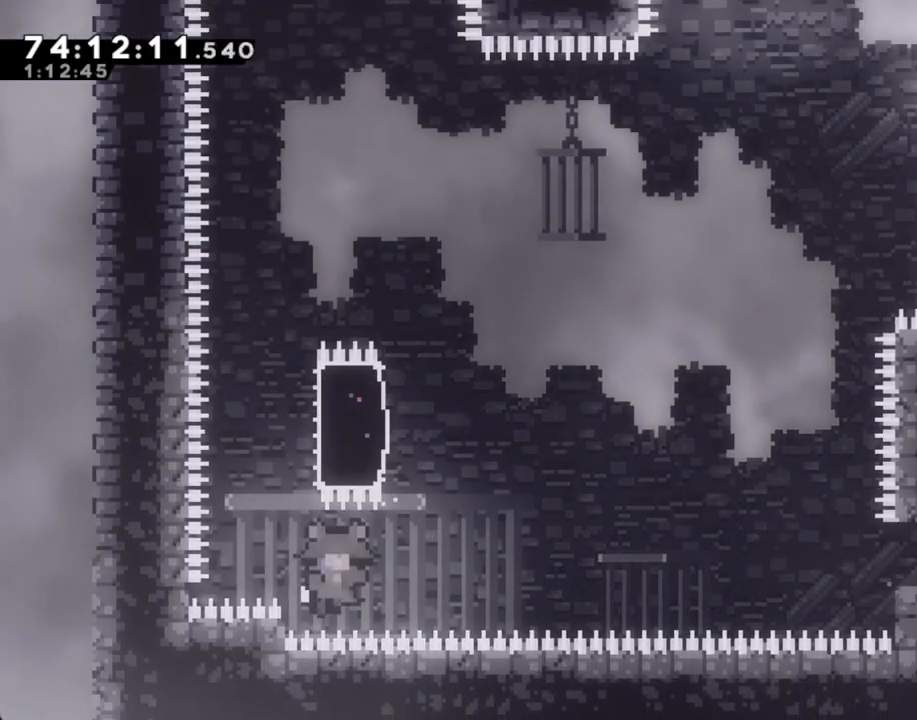
{"dt_ms": 503, "buttons": [], "left_stick": "center", "events": [[486, "R2", "up"], [486, "left_stick", "center"]]}
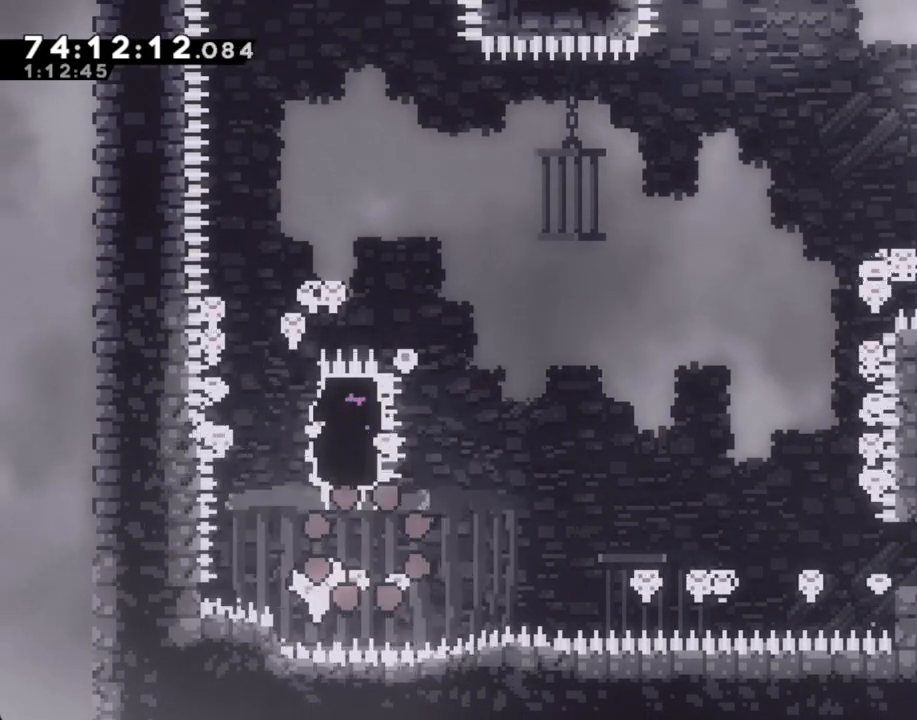
{"dt_ms": 503, "buttons": [], "left_stick": "center", "events": [[50, "A", "down"], [201, "A", "up"]]}
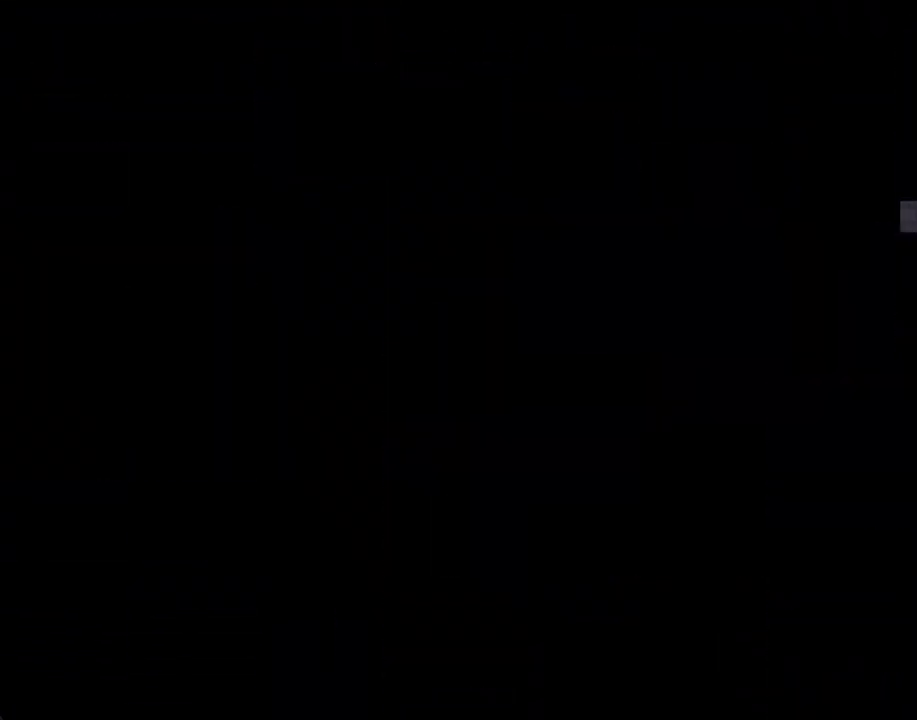
{"dt_ms": 988, "buttons": ["A"], "left_stick": "left"}
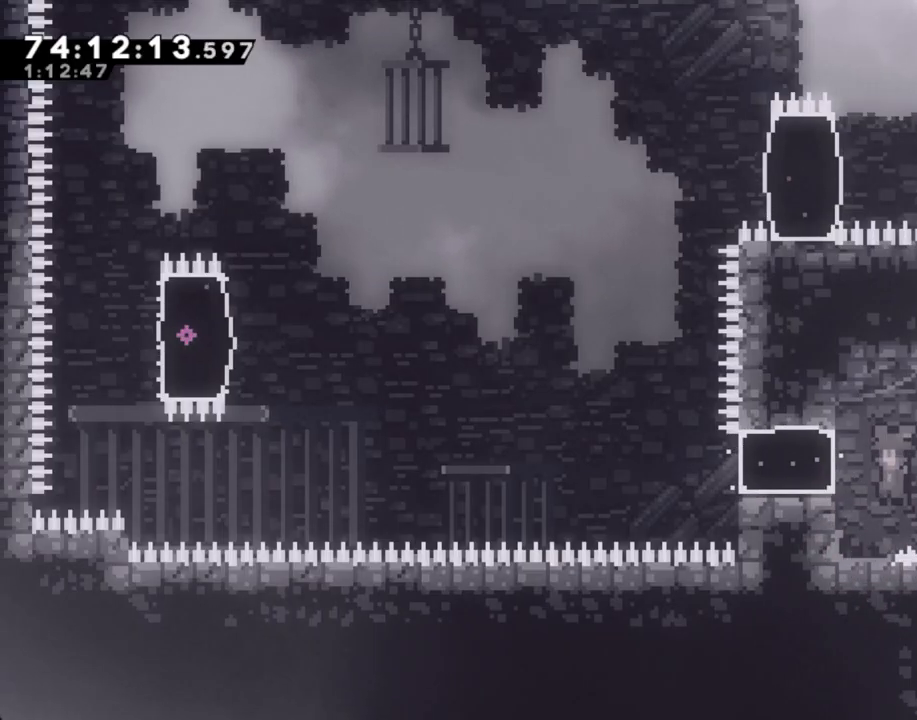
{"dt_ms": 503, "buttons": ["A"], "left_stick": "left", "events": [[101, "A", "up"], [168, "X", "down"], [302, "X", "up"], [419, "A", "down"]]}